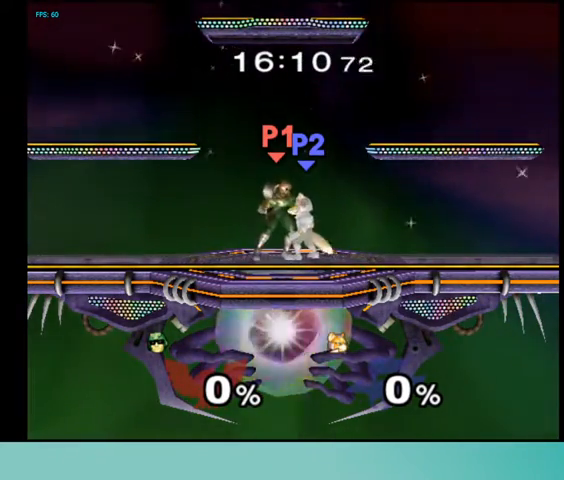
Gameplay with a controller (Nintendo layout); each line is a JSON object with the inputs held at the frame after it. "events" lists button and stick changes between this image and that frame as [ms after this image, input, new state], when the widget could be followed in between. Not read: L3 R3 other_buttons.
{"buttons": [], "events": [[233, "C_RIGHT", "down"], [333, "C_RIGHT", "up"]]}
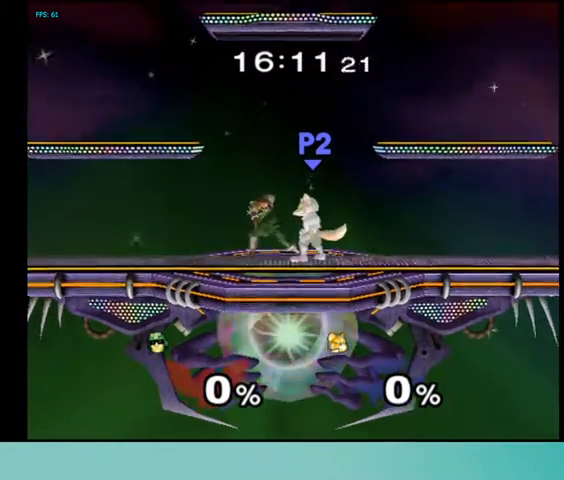
{"buttons": [], "events": [[300, "Z", "down"], [333, "Z", "up"]]}
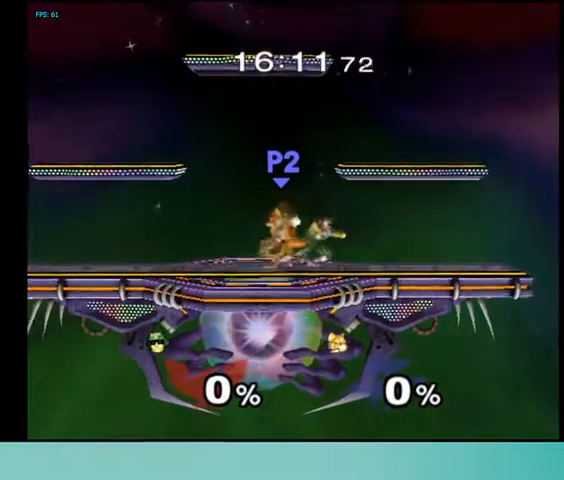
{"buttons": [], "events": [[133, "Z", "down"], [167, "Z", "up"]]}
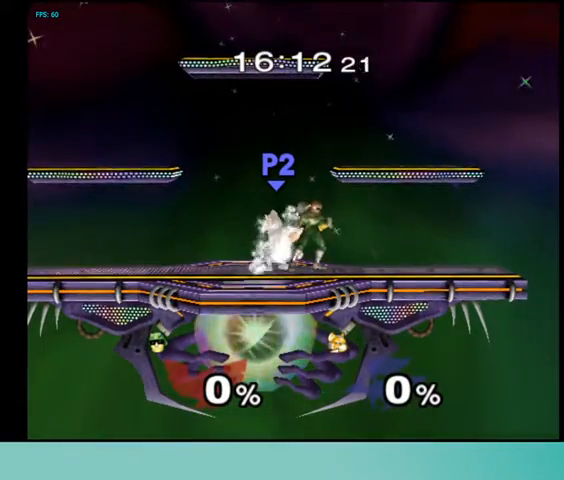
{"buttons": [], "events": []}
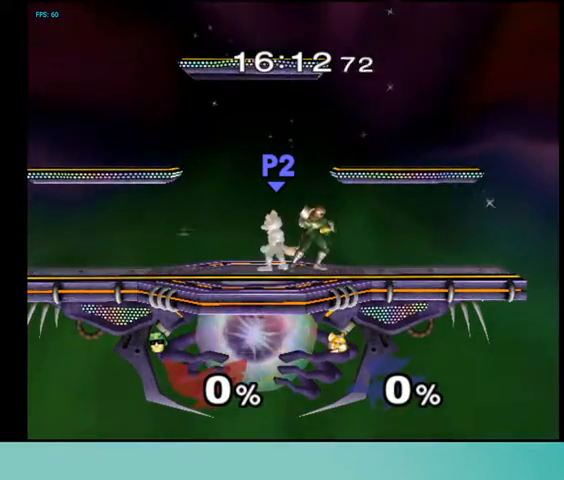
{"buttons": [], "events": [[167, "C_DOWN", "down"], [233, "C_DOWN", "up"], [333, "Z", "down"], [433, "Z", "up"]]}
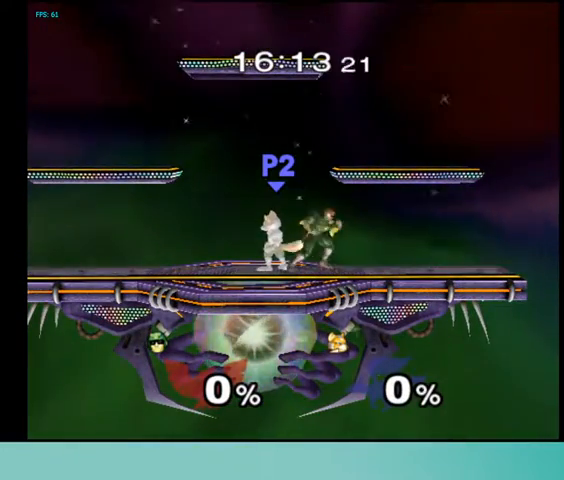
{"buttons": [], "events": []}
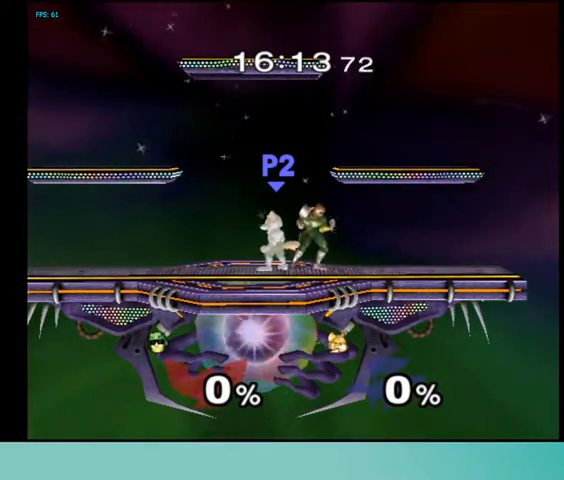
{"buttons": [], "events": [[167, "C_DOWN", "down"], [300, "C_DOWN", "up"]]}
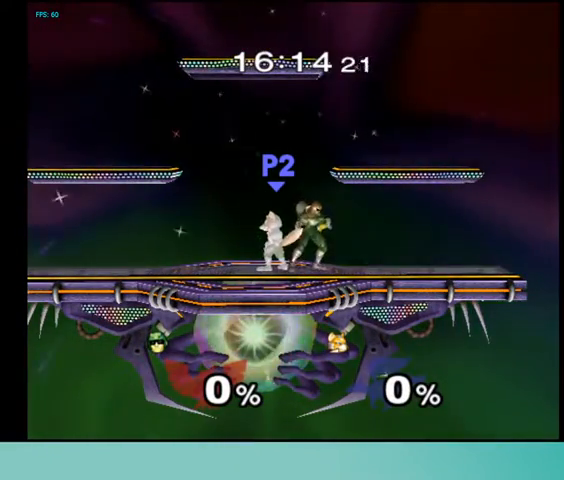
{"buttons": [], "events": [[133, "C_RIGHT", "down"], [233, "C_RIGHT", "up"]]}
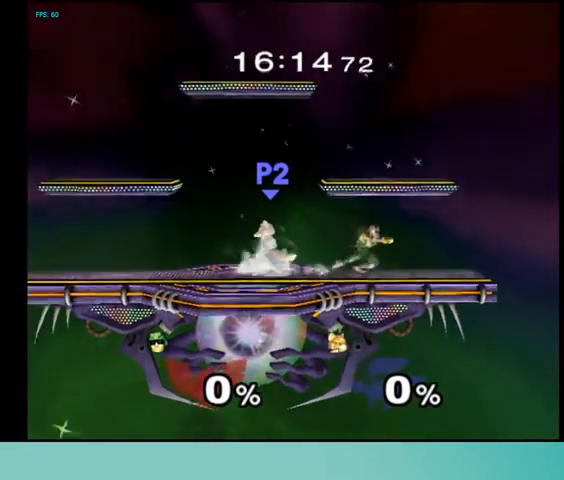
{"buttons": [], "events": [[100, "Z", "down"], [200, "Z", "up"]]}
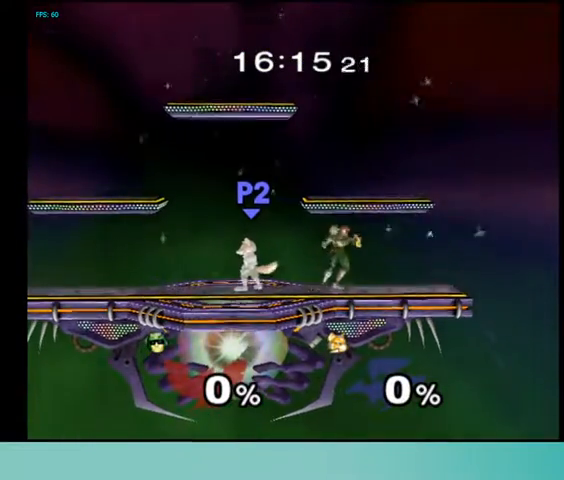
{"buttons": [], "events": [[133, "Z", "down"], [167, "Z", "up"]]}
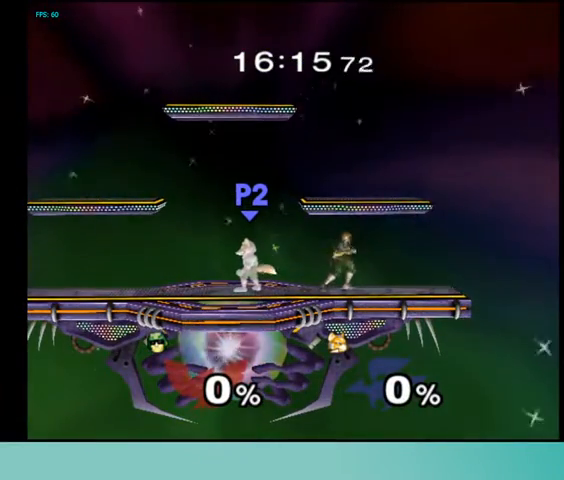
{"buttons": [], "events": []}
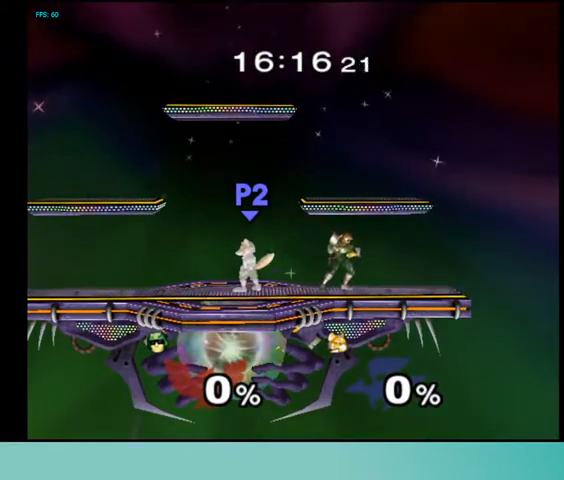
{"buttons": [], "events": []}
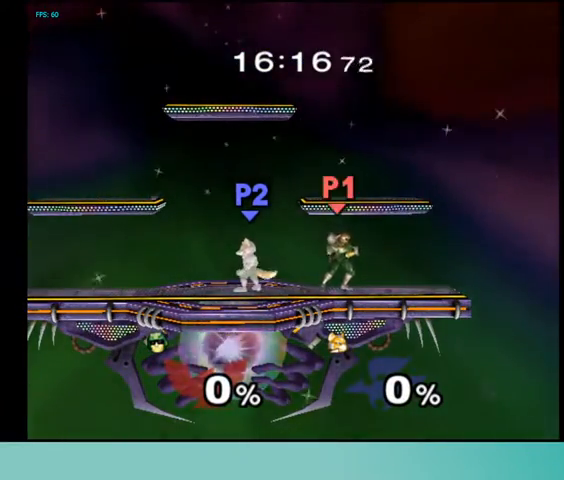
{"buttons": [], "events": []}
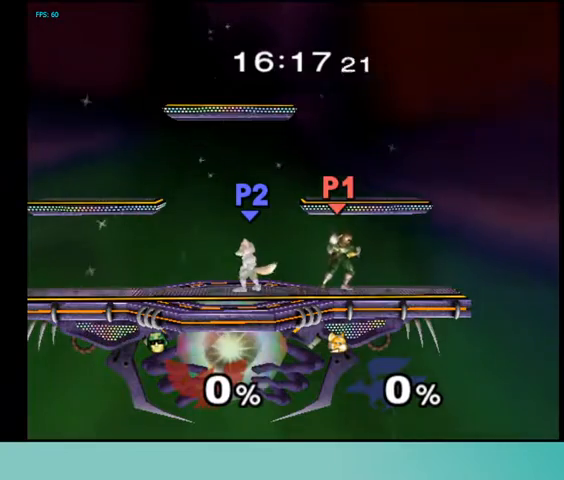
{"buttons": [], "events": [[200, "DPAD_LEFT", "down"], [333, "DPAD_RIGHT", "down"], [367, "DPAD_LEFT", "up"], [467, "DPAD_RIGHT", "up"]]}
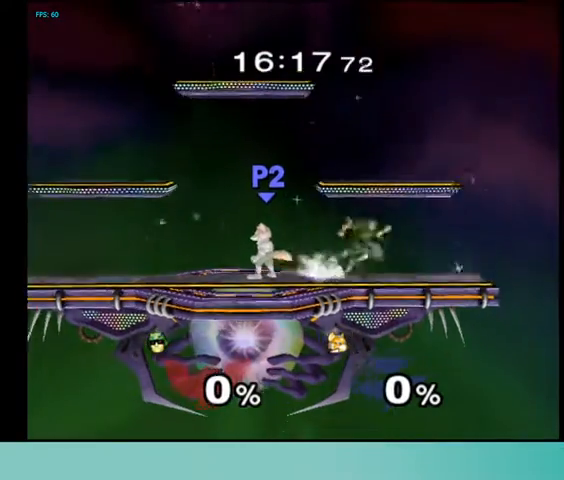
{"buttons": [], "events": [[33, "DPAD_LEFT", "down"], [133, "DPAD_LEFT", "up"], [133, "DPAD_RIGHT", "down"], [233, "DPAD_RIGHT", "up"], [267, "DPAD_LEFT", "down"], [400, "DPAD_LEFT", "up"], [400, "DPAD_RIGHT", "down"], [467, "DPAD_RIGHT", "up"]]}
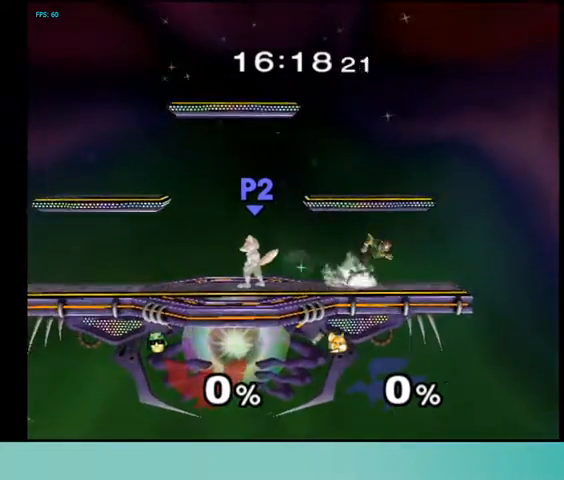
{"buttons": ["DPAD_LEFT"], "events": [[433, "DPAD_LEFT", "down"]]}
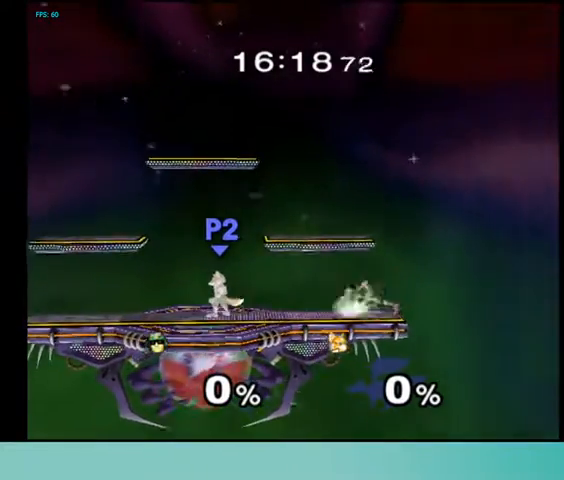
{"buttons": [], "events": [[100, "DPAD_LEFT", "up"]]}
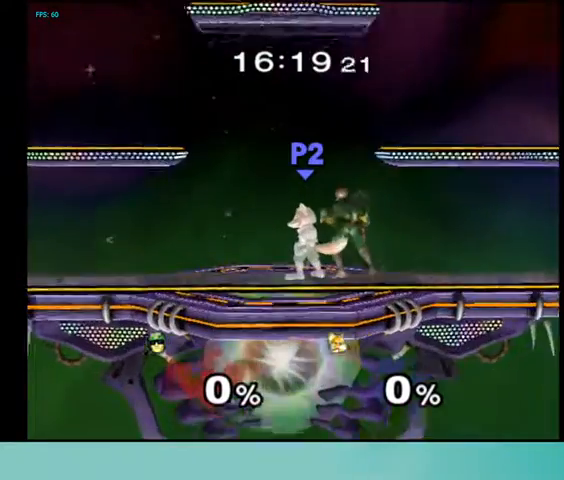
{"buttons": [], "events": []}
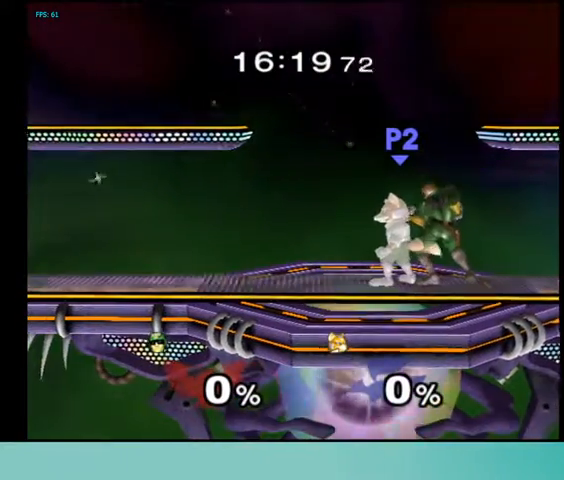
{"buttons": [], "events": []}
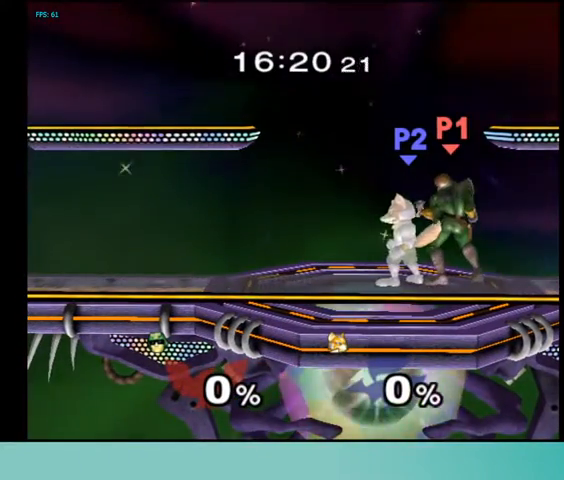
{"buttons": [], "events": []}
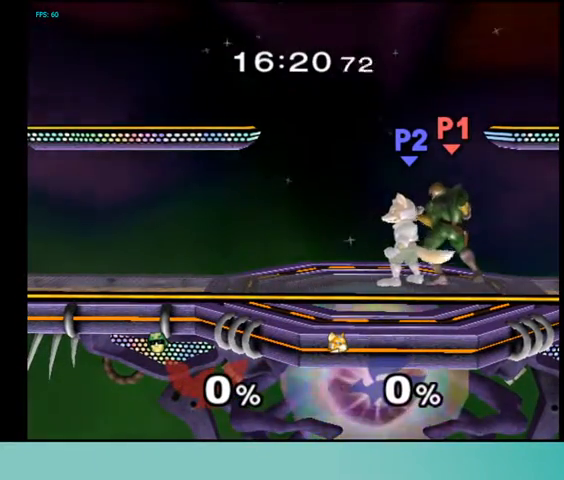
{"buttons": [], "events": []}
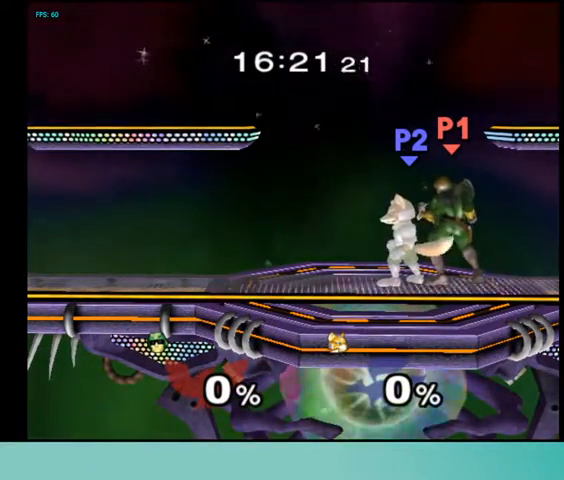
{"buttons": [], "events": []}
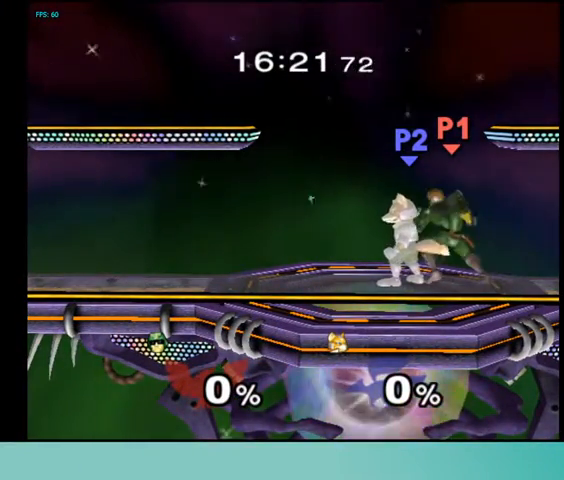
{"buttons": [], "events": []}
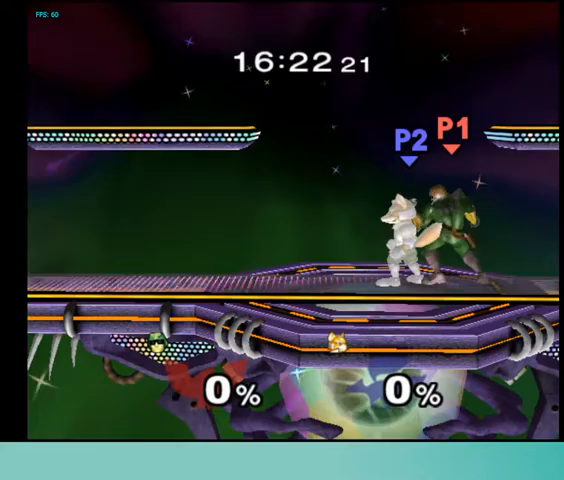
{"buttons": [], "events": []}
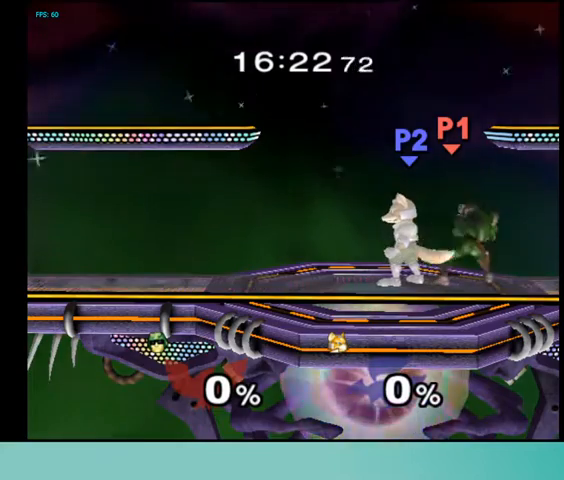
{"buttons": [], "events": []}
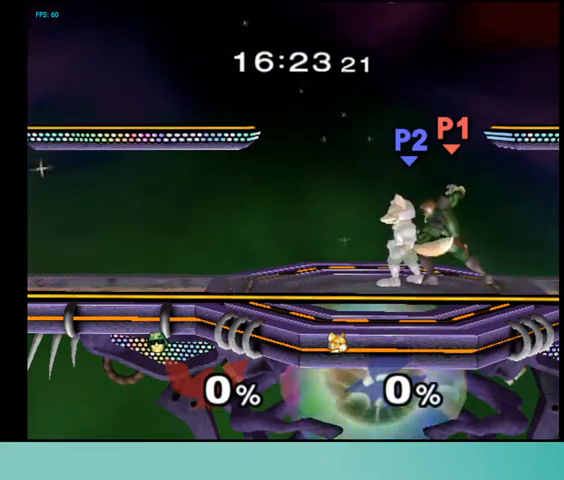
{"buttons": [], "events": [[367, "Z", "down"], [433, "Z", "up"]]}